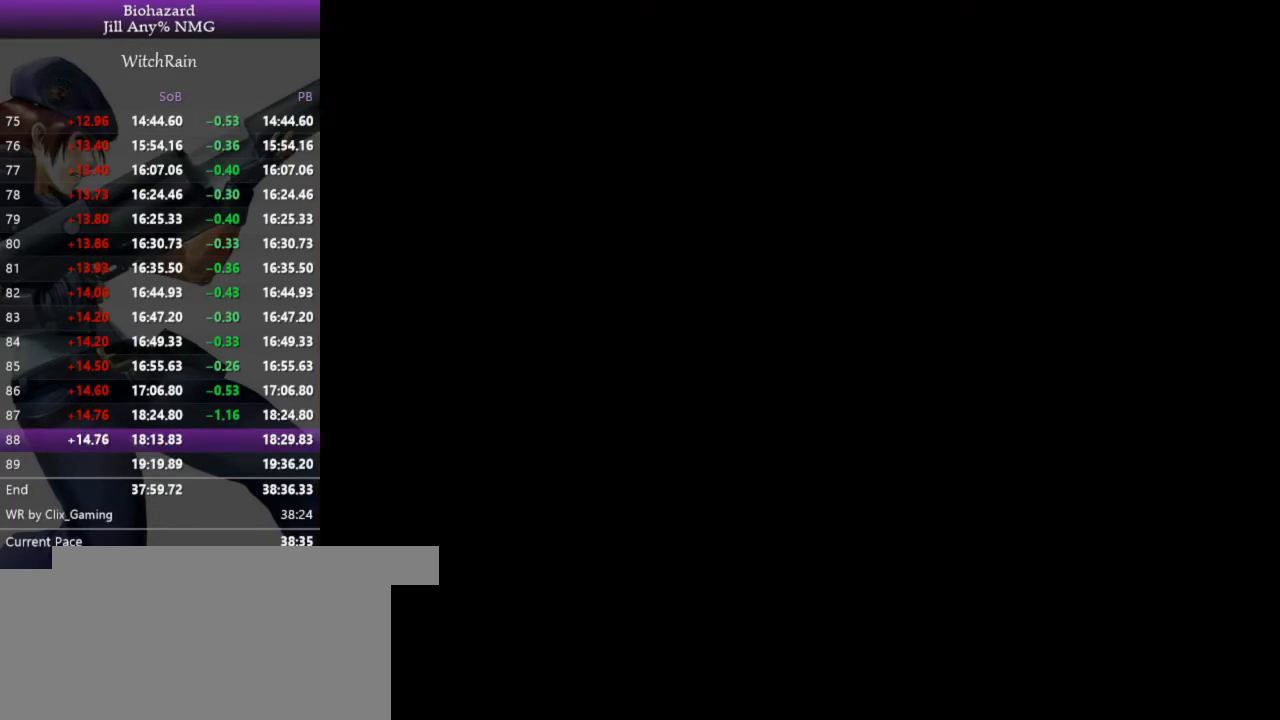
Gameplay with keyboard; each line is a JSON object with the keys held at the frame after it. "events" lists presses ("down") and releases ("up") of "a", "d", "i", "j", "k", "l", "s" and "w" between this image and that frame as [ms after this image, input, new state], when the widget could be followed in between. No other keys are recorded. Mouse input is not recorded.
{"keys": ["j", "l", "w"], "events": [[33, "j", "up"], [67, "j", "down"], [100, "j", "up"], [133, "j", "down"], [200, "j", "up"], [233, "j", "down"], [267, "j", "up"], [300, "j", "down"], [333, "j", "up"], [400, "j", "down"], [433, "j", "up"], [467, "j", "down"]]}
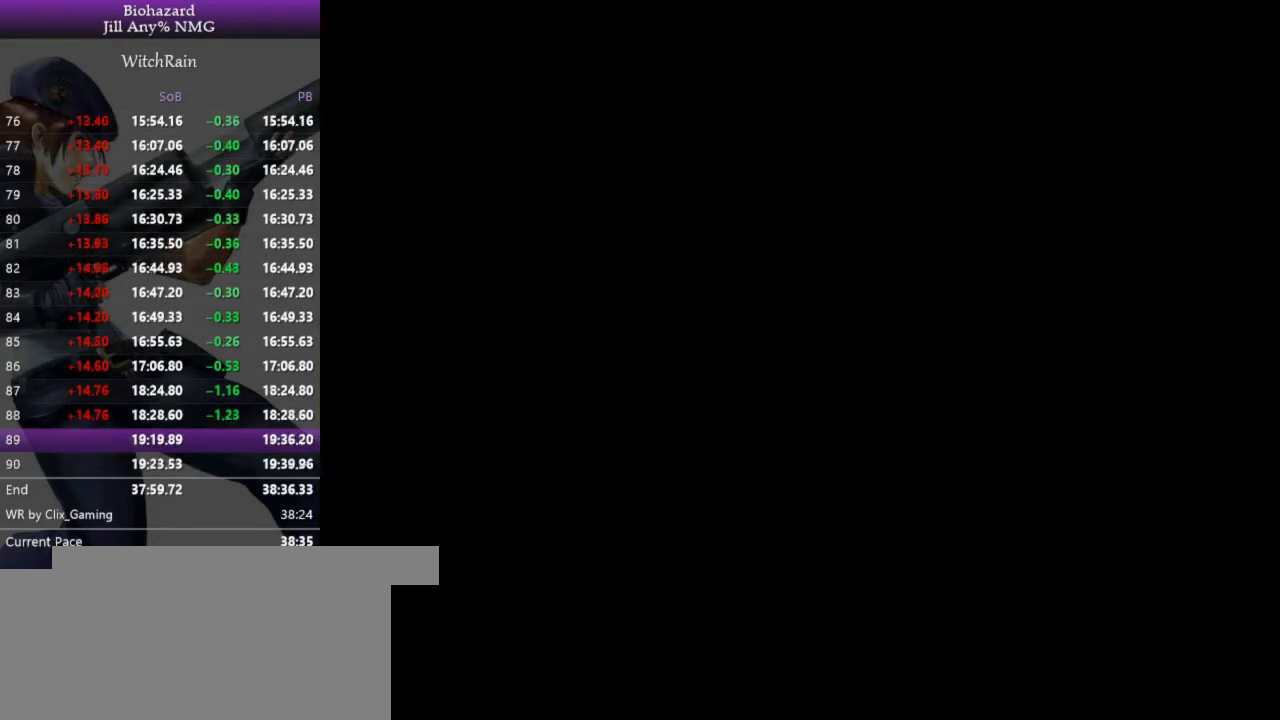
{"keys": ["l", "w"], "events": [[33, "j", "up"]]}
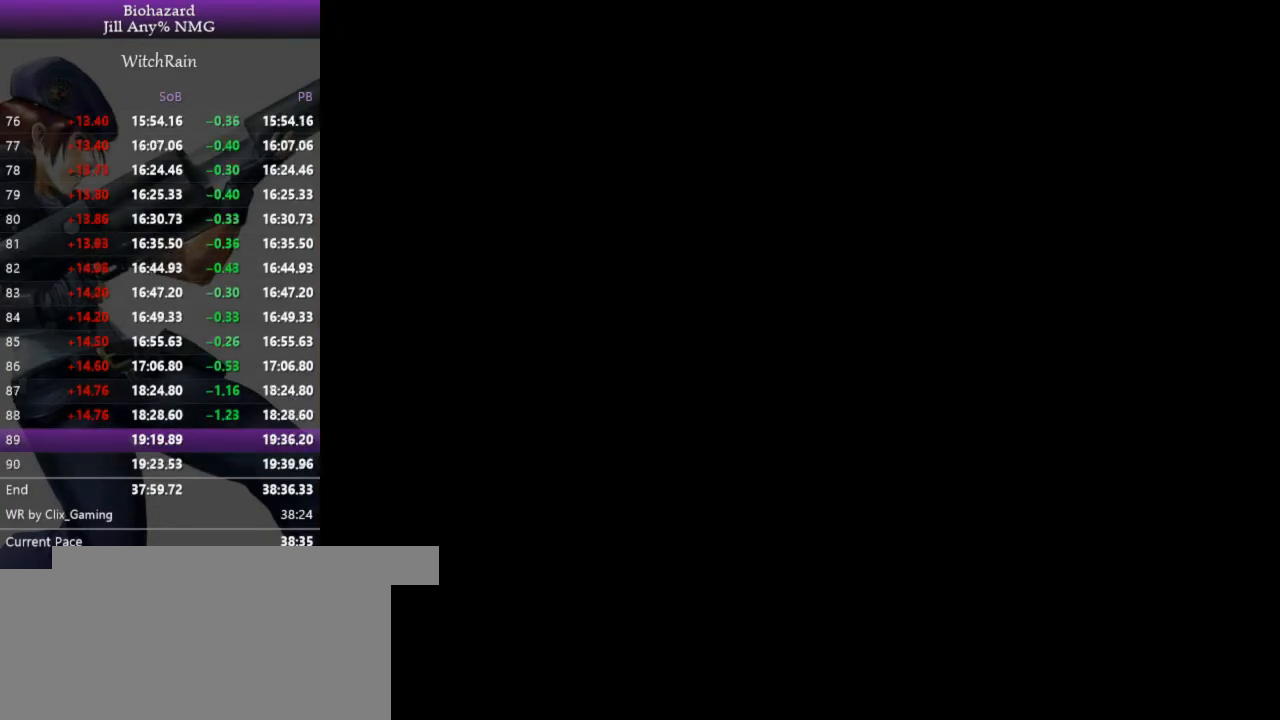
{"keys": ["l"], "events": [[500, "w", "up"]]}
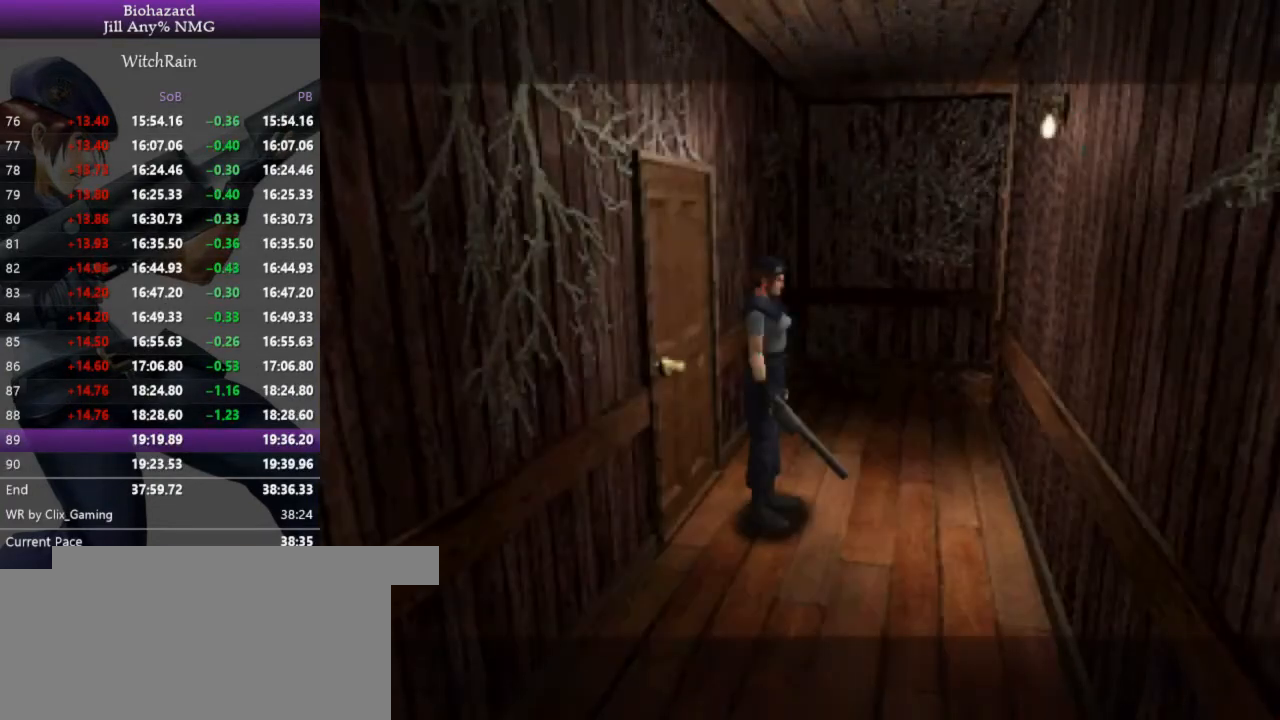
{"keys": [], "events": [[33, "l", "up"]]}